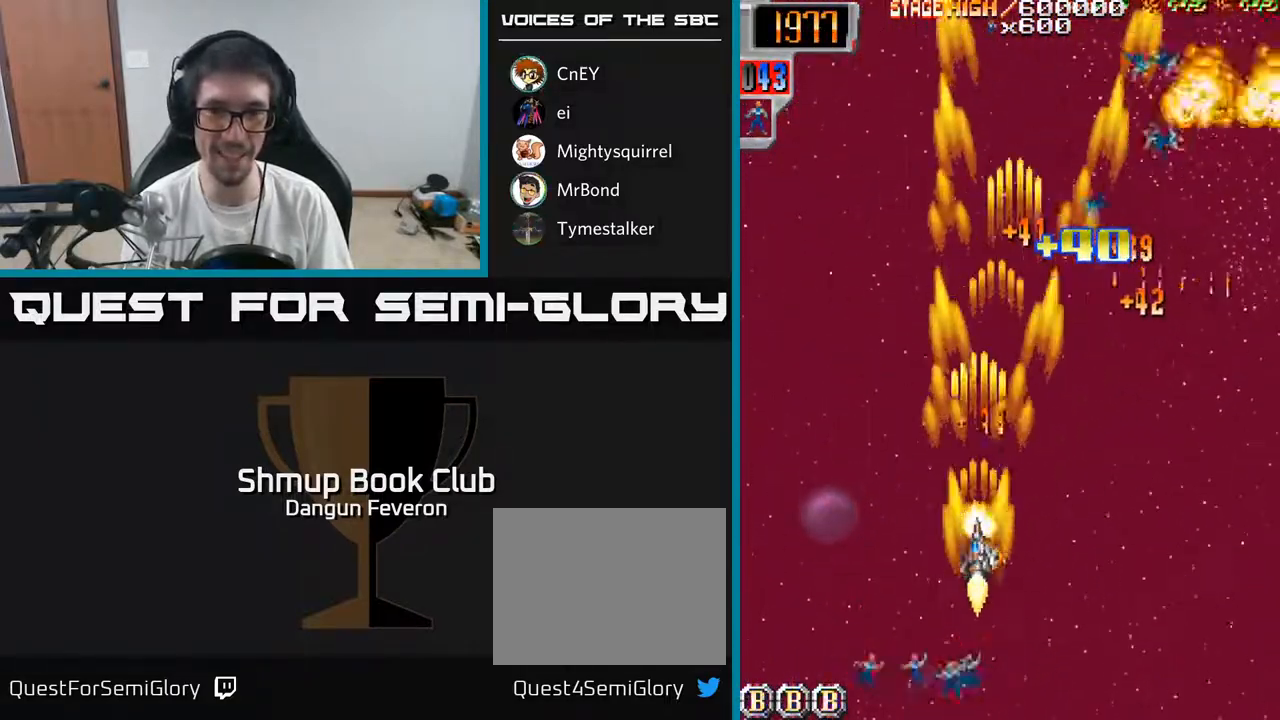
Gameplay with a controller (Xbox layout); each line is a JSON object with the inputs held at the frame after it. "events" lists button and stick changes between this image and that frame as [ms after this image, input, new state], when the widget could be followed in between.
{"buttons": ["R2", "DPAD_UP", "DPAD_RIGHT"], "left_stick": "center", "right_stick": "center", "events": [[67, "DPAD_LEFT", "down"], [150, "DPAD_DOWN", "up"], [233, "DPAD_LEFT", "up"], [267, "DPAD_RIGHT", "down"], [333, "DPAD_UP", "down"]]}
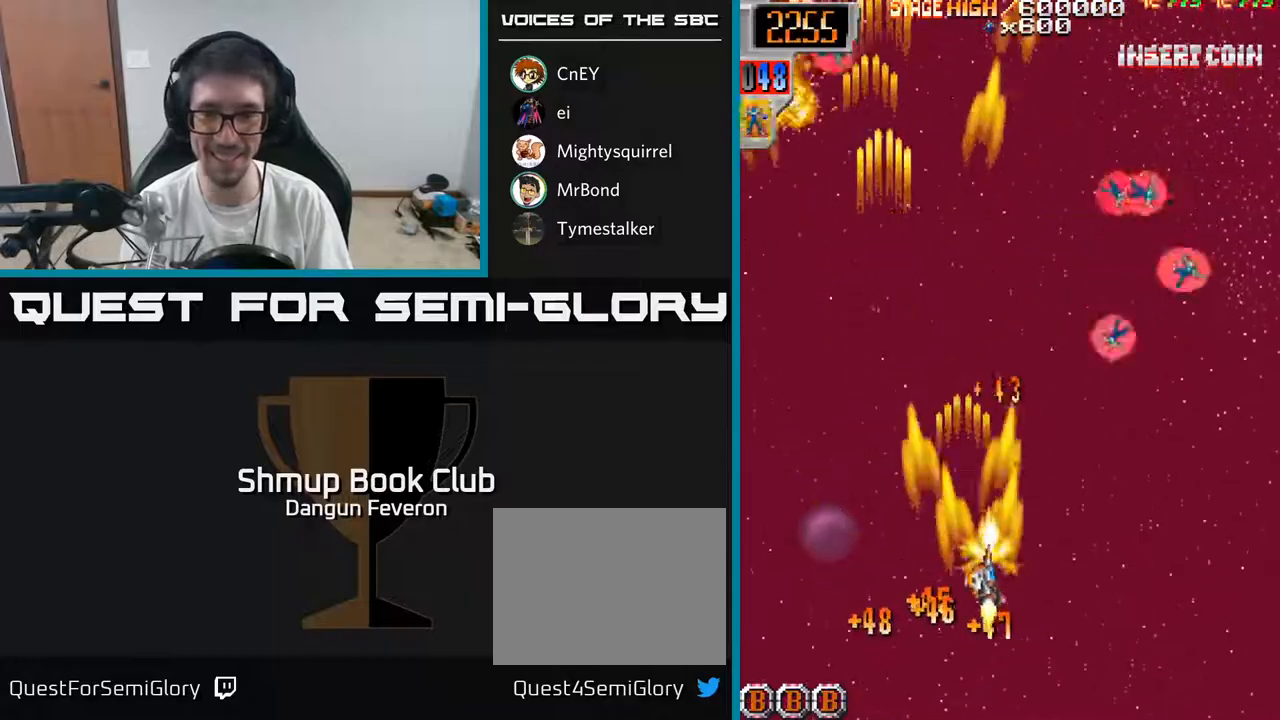
{"buttons": ["R2", "DPAD_LEFT"], "left_stick": "center", "right_stick": "center", "events": [[317, "DPAD_RIGHT", "up"], [383, "DPAD_LEFT", "down"], [417, "DPAD_UP", "up"]]}
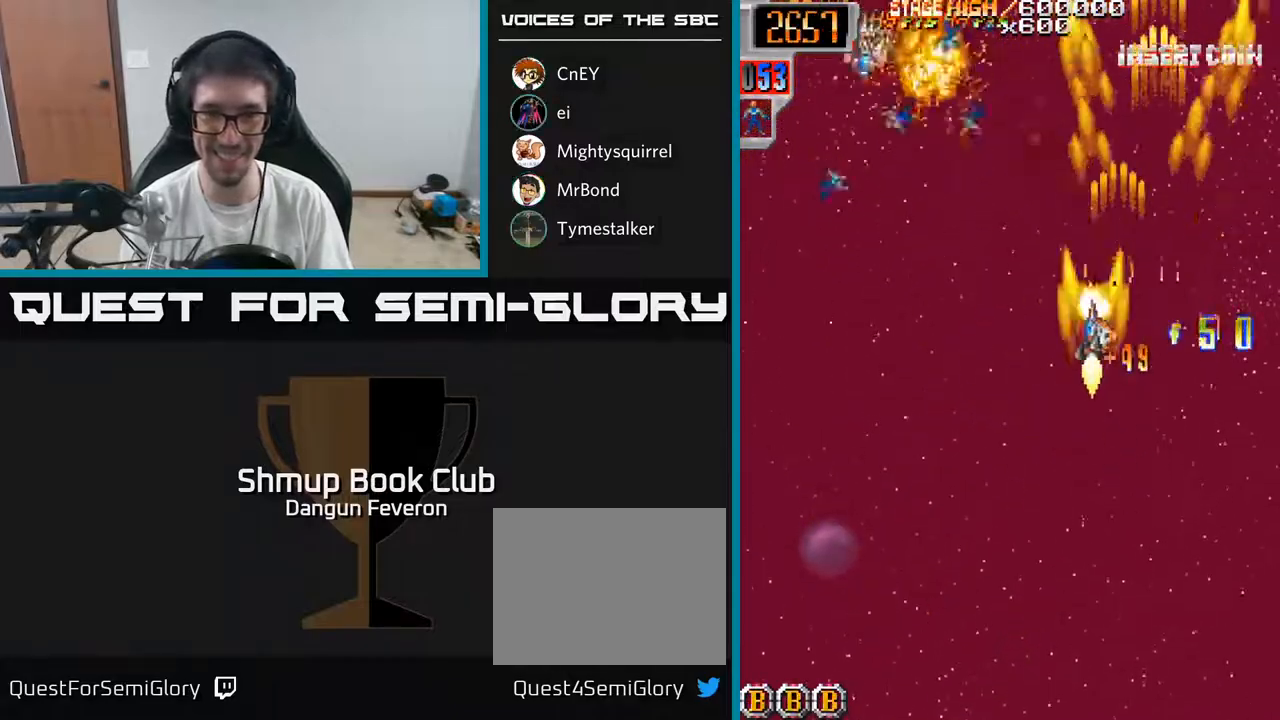
{"buttons": ["R2", "DPAD_RIGHT"], "left_stick": "center", "right_stick": "center", "events": [[333, "DPAD_UP", "down"], [383, "DPAD_LEFT", "up"], [417, "DPAD_RIGHT", "down"], [450, "DPAD_UP", "up"]]}
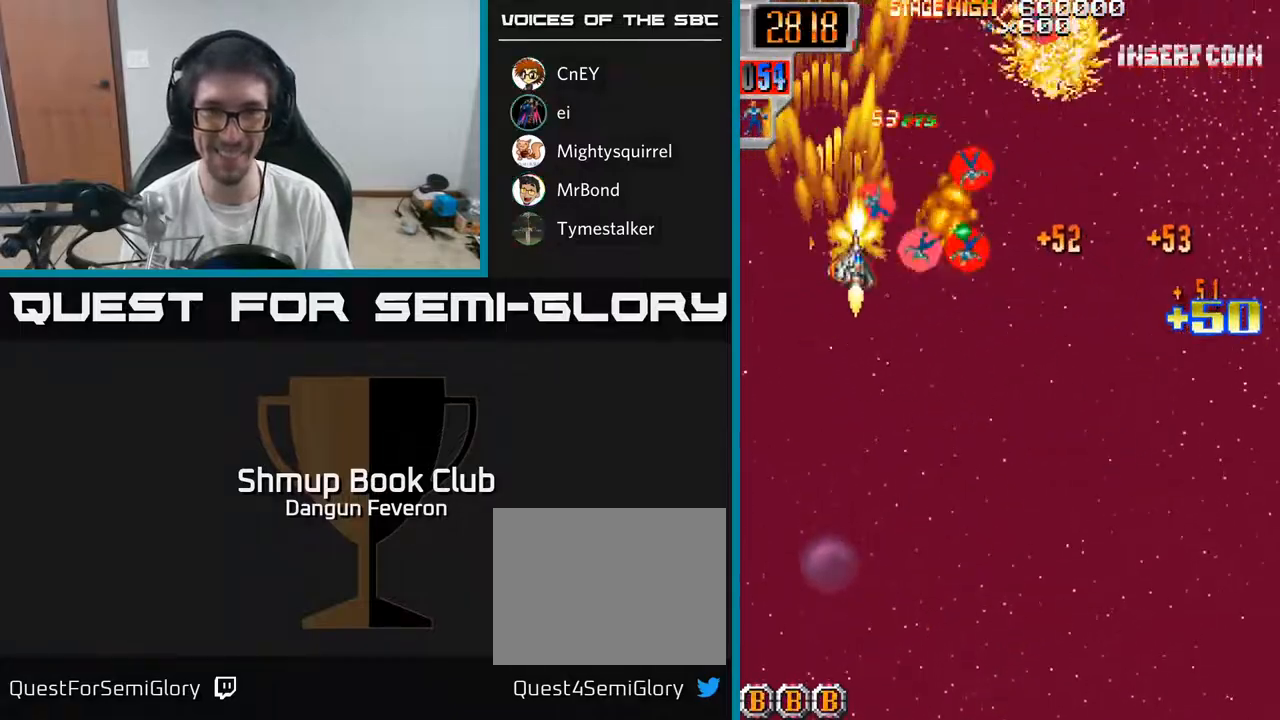
{"buttons": ["R2", "DPAD_RIGHT"], "left_stick": "center", "right_stick": "center", "events": [[83, "DPAD_UP", "down"], [117, "DPAD_RIGHT", "up"], [150, "DPAD_UP", "up"], [217, "DPAD_DOWN", "down"], [400, "DPAD_RIGHT", "down"], [417, "DPAD_DOWN", "up"]]}
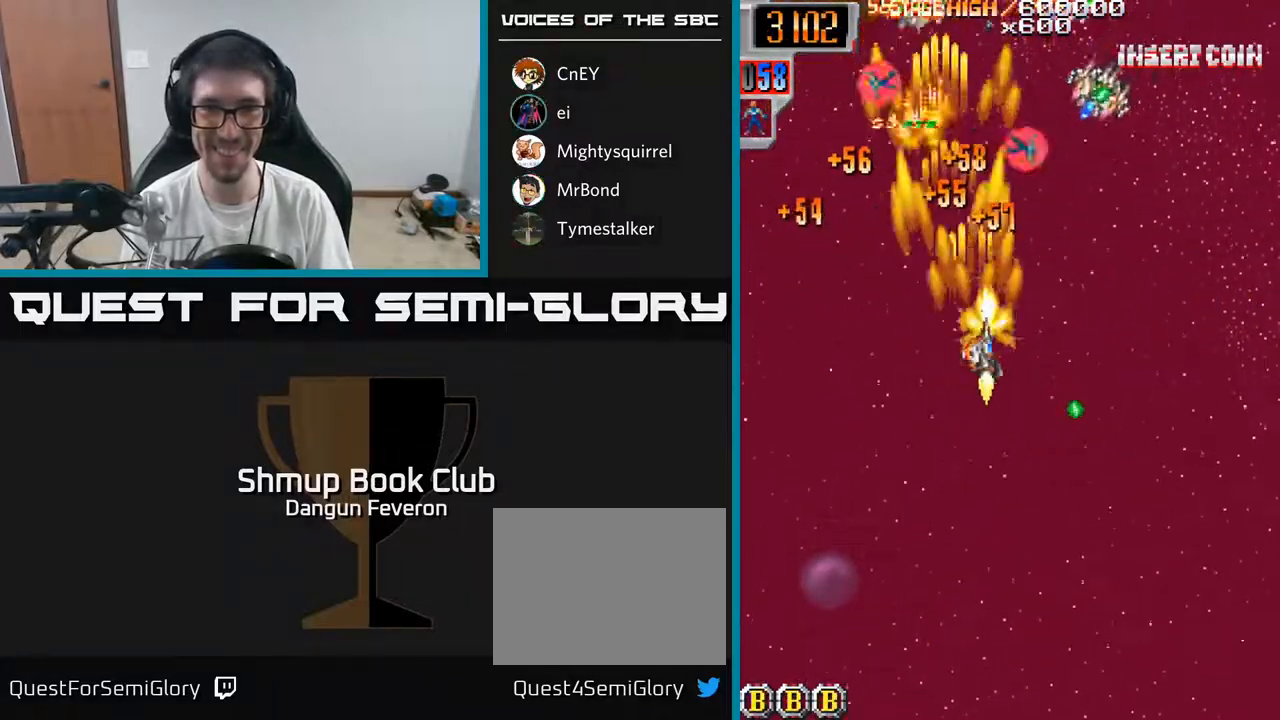
{"buttons": ["R2", "DPAD_UP", "DPAD_RIGHT"], "left_stick": "center", "right_stick": "center", "events": [[250, "DPAD_RIGHT", "up"], [300, "DPAD_LEFT", "down"], [483, "DPAD_LEFT", "up"], [500, "DPAD_RIGHT", "down"], [500, "DPAD_UP", "down"]]}
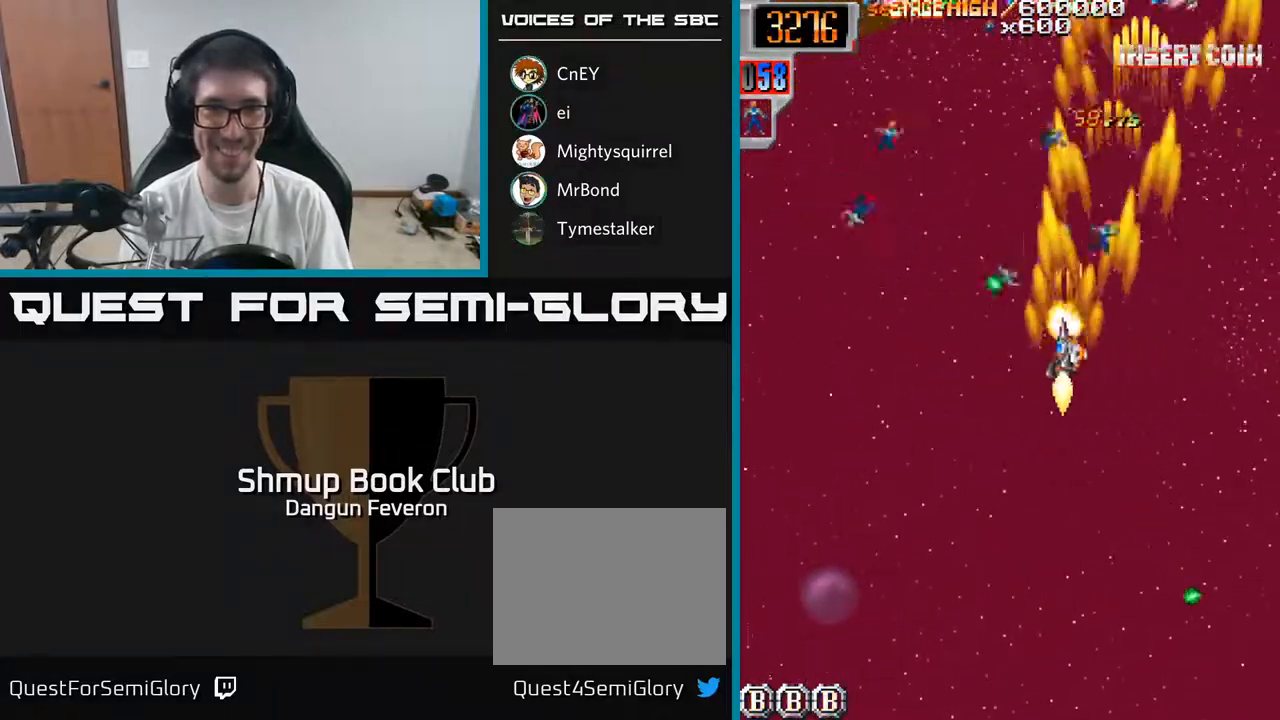
{"buttons": ["R2", "DPAD_LEFT"], "left_stick": "center", "right_stick": "center", "events": [[83, "DPAD_RIGHT", "up"], [133, "DPAD_LEFT", "down"], [167, "DPAD_UP", "up"], [267, "DPAD_DOWN", "down"], [450, "DPAD_DOWN", "up"]]}
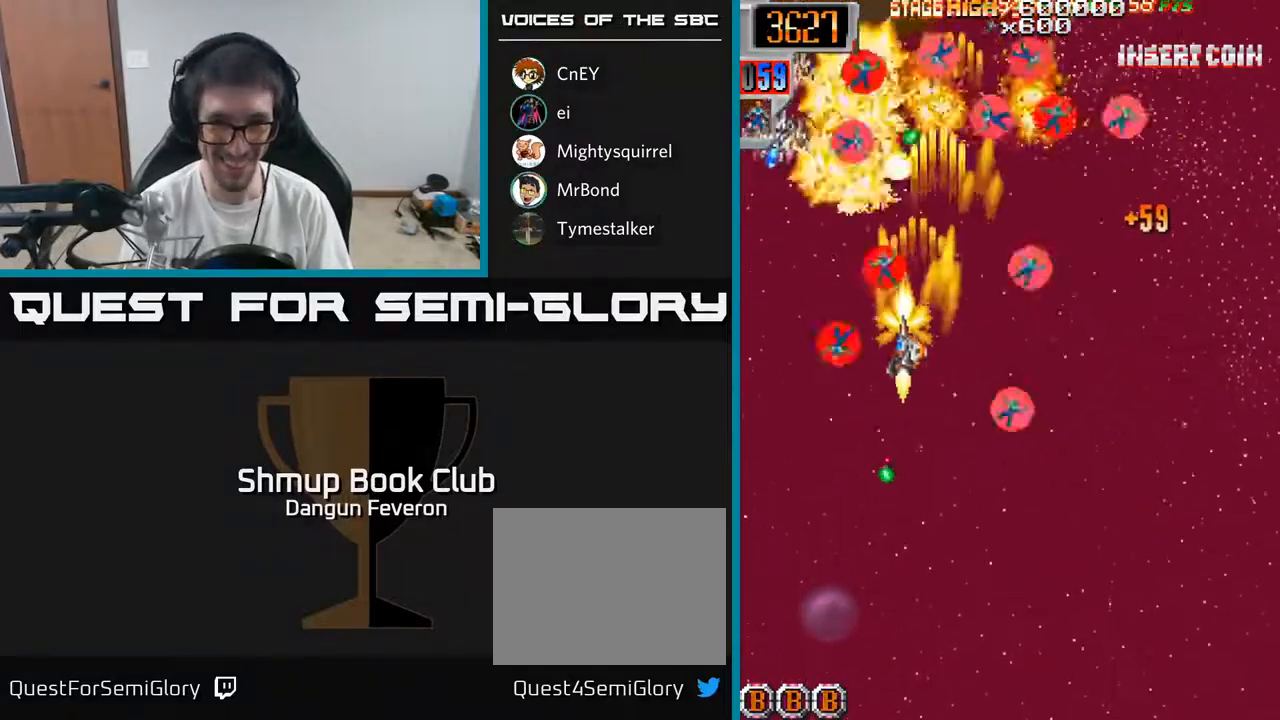
{"buttons": ["R2", "DPAD_DOWN", "DPAD_RIGHT"], "left_stick": "center", "right_stick": "center", "events": [[67, "DPAD_UP", "down"], [117, "DPAD_LEFT", "up"], [133, "DPAD_UP", "up"], [150, "DPAD_RIGHT", "down"], [233, "DPAD_DOWN", "down"]]}
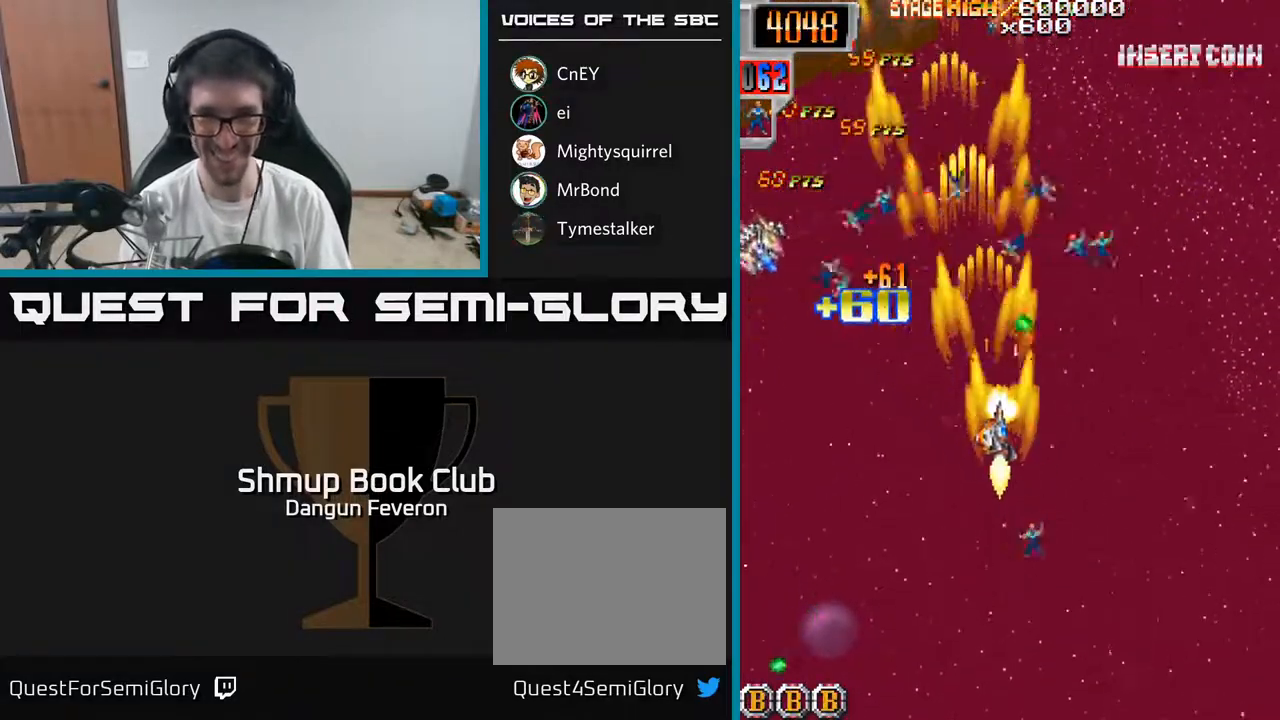
{"buttons": ["R2", "DPAD_UP", "DPAD_LEFT"], "left_stick": "center", "right_stick": "center", "events": [[50, "DPAD_RIGHT", "up"], [233, "DPAD_LEFT", "down"], [283, "DPAD_DOWN", "up"], [417, "DPAD_UP", "down"]]}
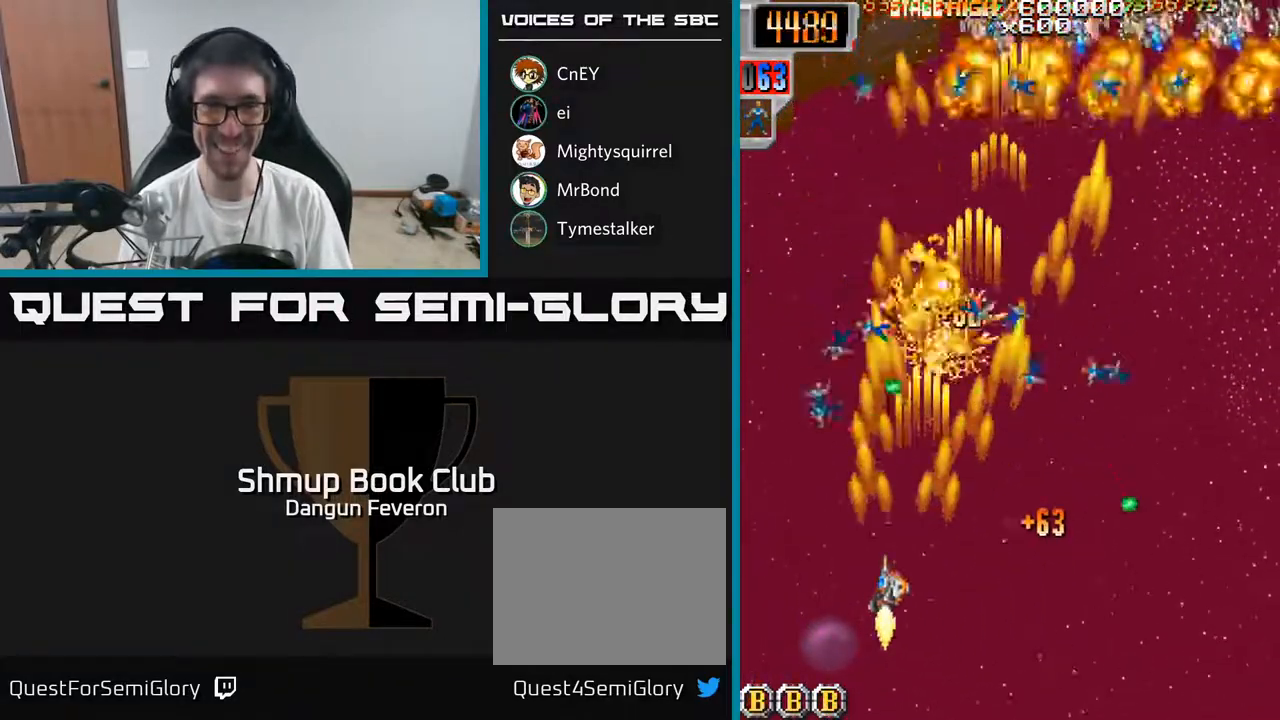
{"buttons": ["R2", "DPAD_DOWN", "DPAD_RIGHT"], "left_stick": "center", "right_stick": "center", "events": [[167, "DPAD_LEFT", "up"], [217, "DPAD_RIGHT", "down"], [233, "DPAD_UP", "up"], [383, "DPAD_DOWN", "down"]]}
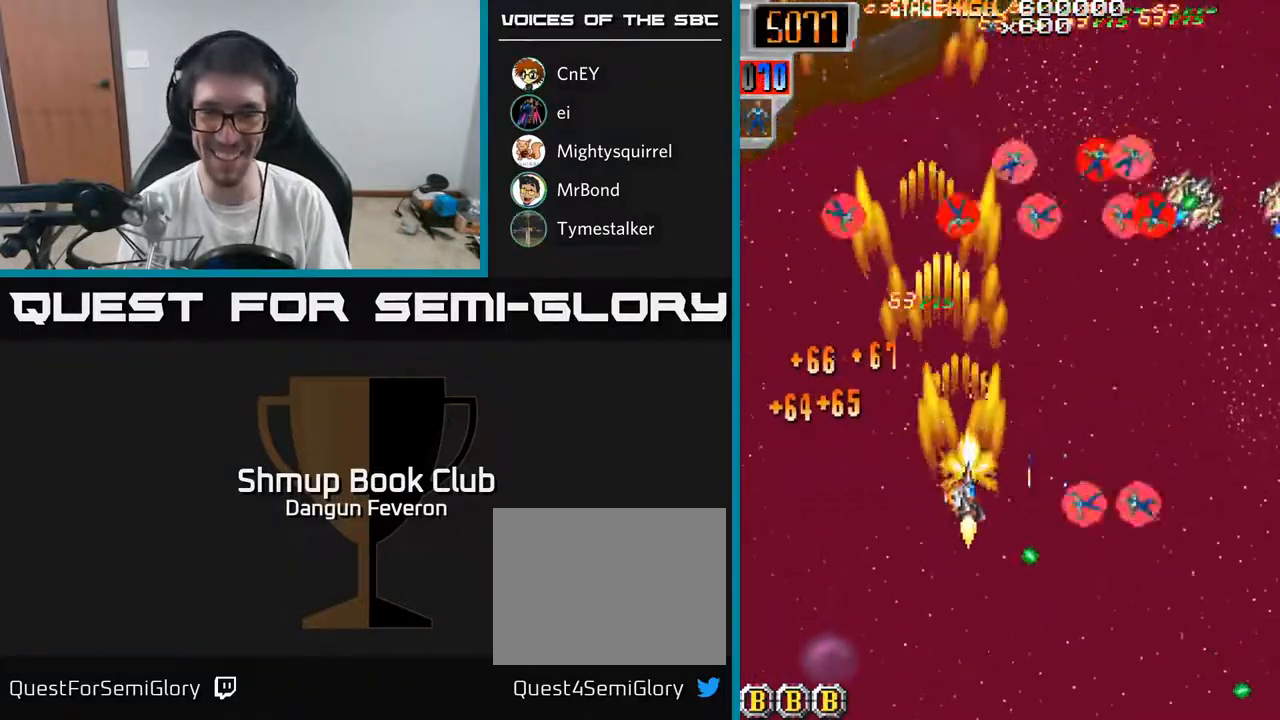
{"buttons": ["R2"], "left_stick": "center", "right_stick": "center", "events": [[83, "DPAD_DOWN", "up"], [500, "DPAD_RIGHT", "up"]]}
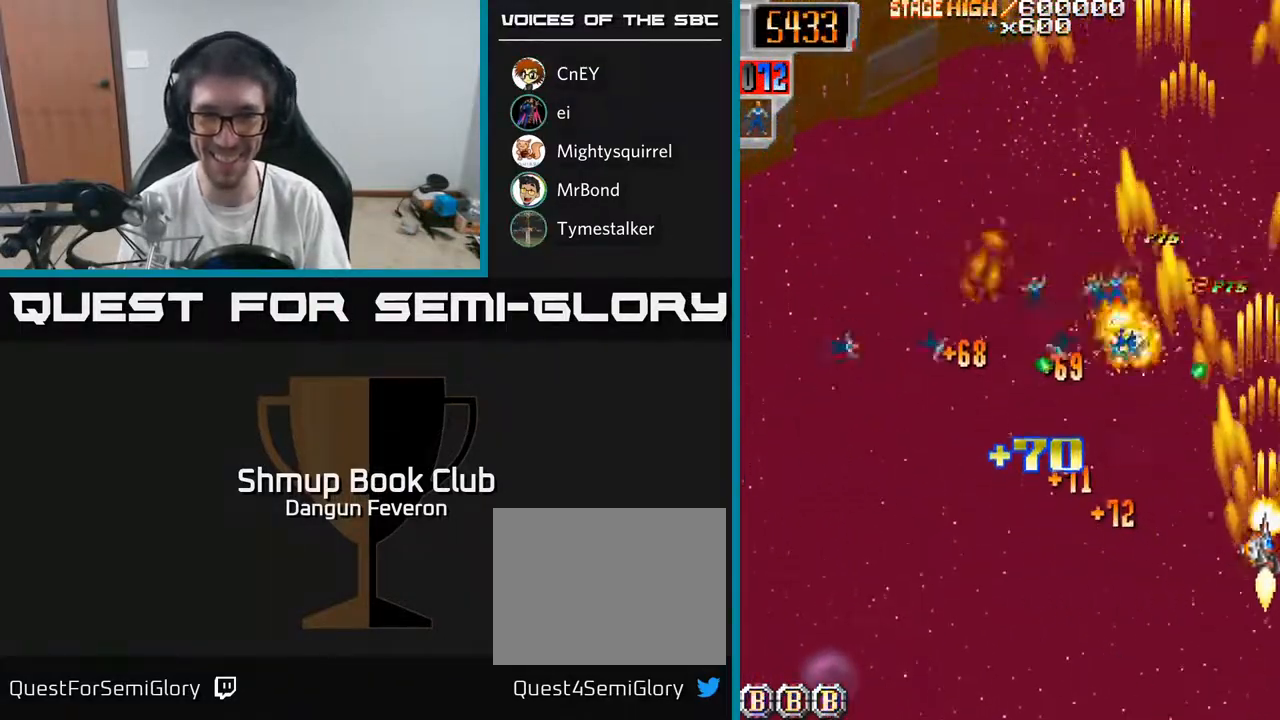
{"buttons": ["R2", "DPAD_DOWN", "DPAD_LEFT"], "left_stick": "center", "right_stick": "center", "events": [[17, "DPAD_UP", "down"], [117, "DPAD_LEFT", "down"], [250, "DPAD_UP", "up"], [383, "DPAD_DOWN", "down"]]}
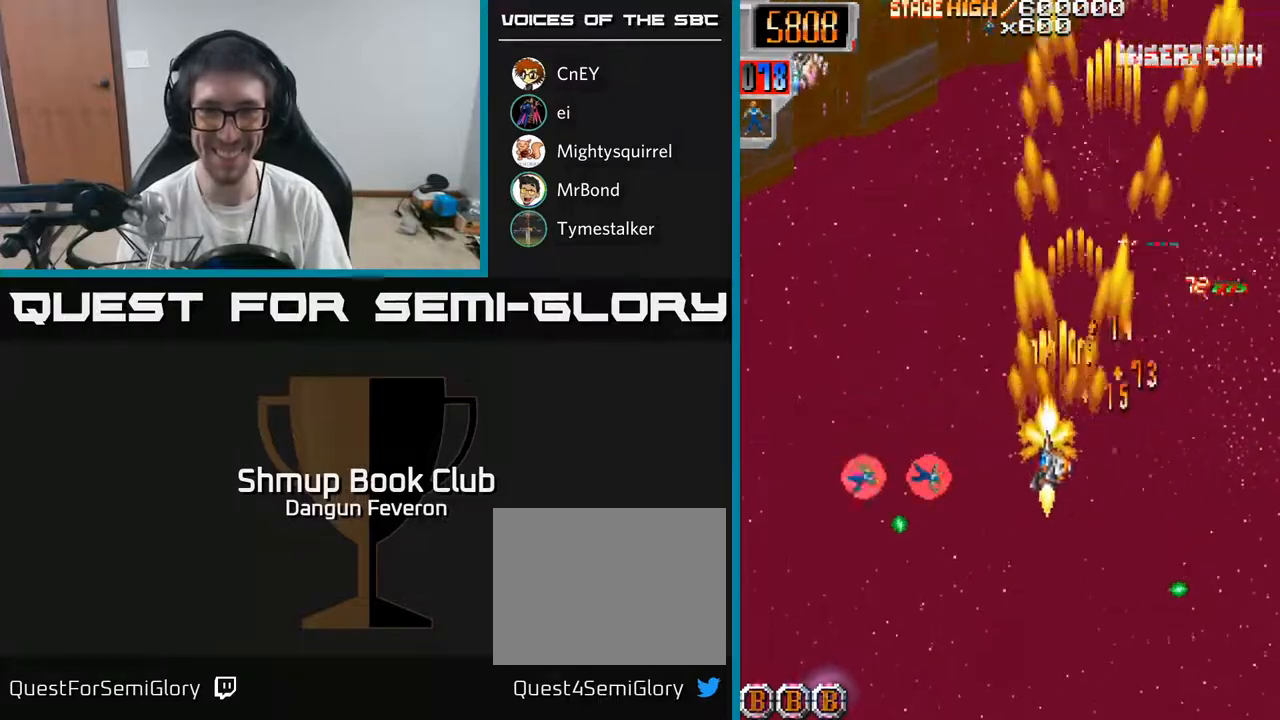
{"buttons": ["R2", "DPAD_RIGHT"], "left_stick": "center", "right_stick": "center", "events": [[183, "DPAD_DOWN", "up"], [367, "DPAD_UP", "down"], [383, "DPAD_LEFT", "up"], [450, "DPAD_RIGHT", "down"], [483, "DPAD_UP", "up"]]}
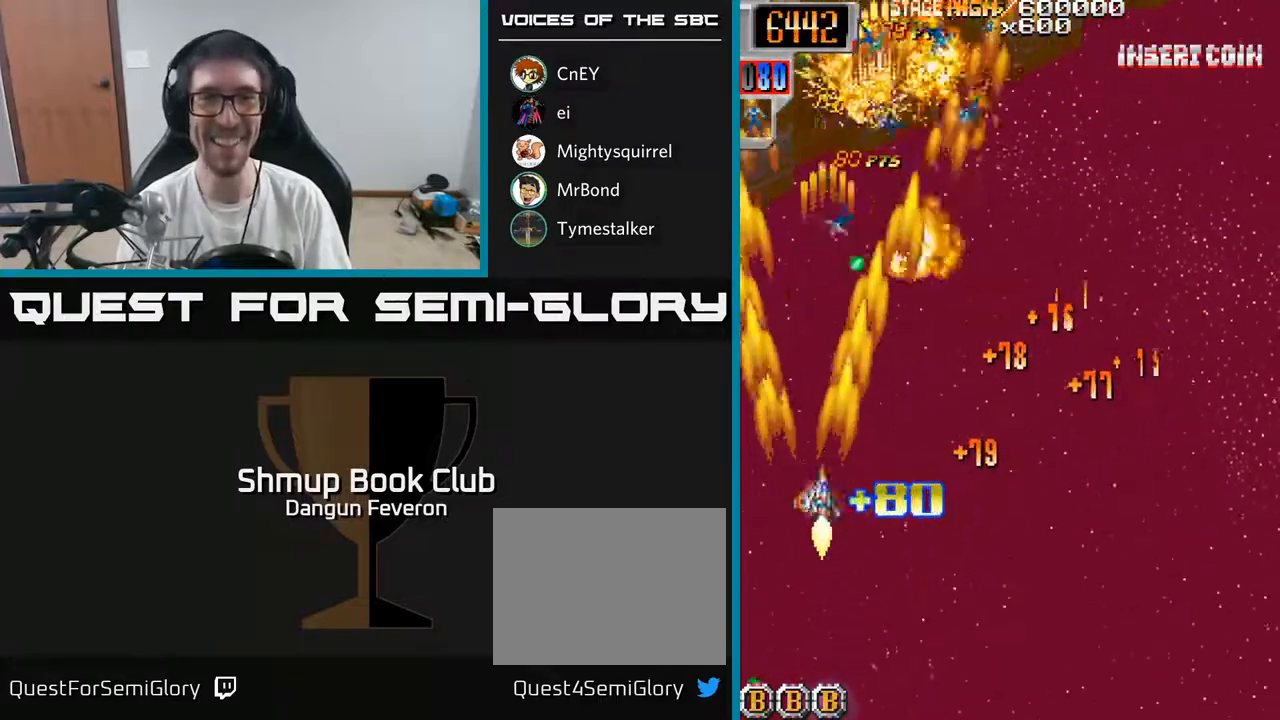
{"buttons": ["R2", "DPAD_LEFT"], "left_stick": "center", "right_stick": "center", "events": [[383, "DPAD_RIGHT", "up"], [417, "DPAD_LEFT", "down"]]}
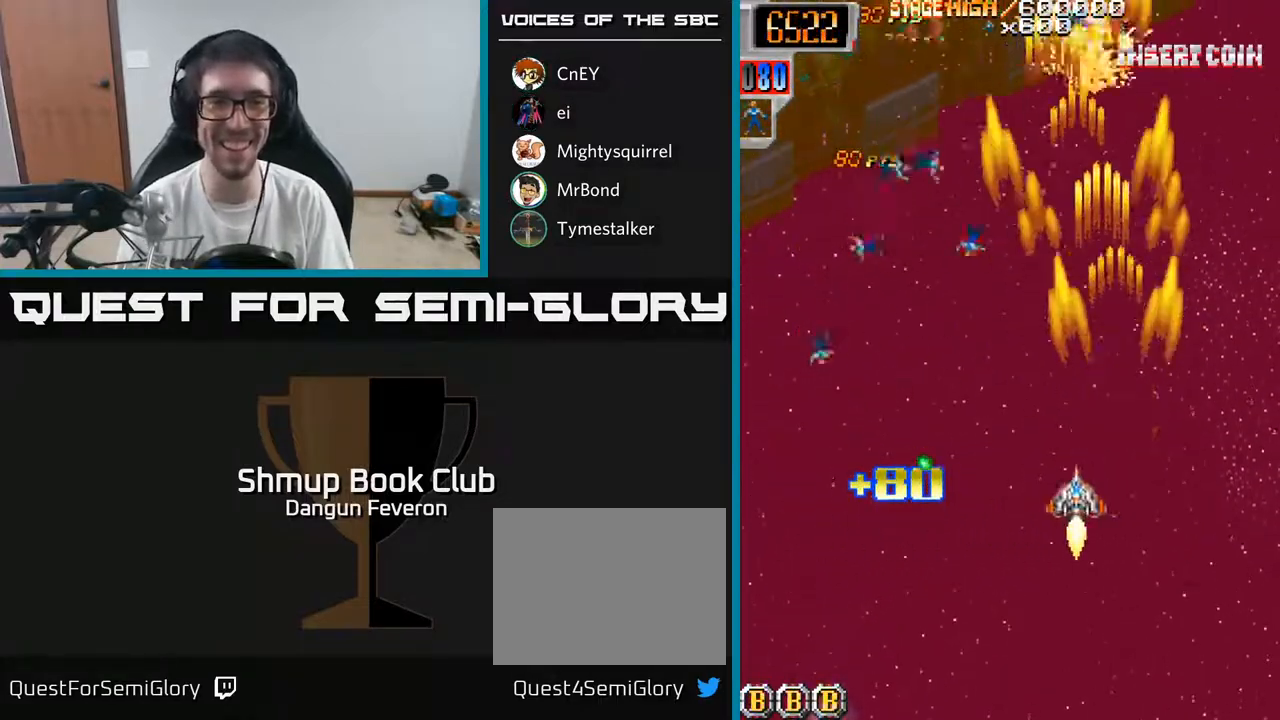
{"buttons": ["R2", "DPAD_UP", "DPAD_RIGHT"], "left_stick": "center", "right_stick": "center", "events": [[233, "DPAD_UP", "down"], [283, "DPAD_LEFT", "up"], [400, "DPAD_RIGHT", "down"]]}
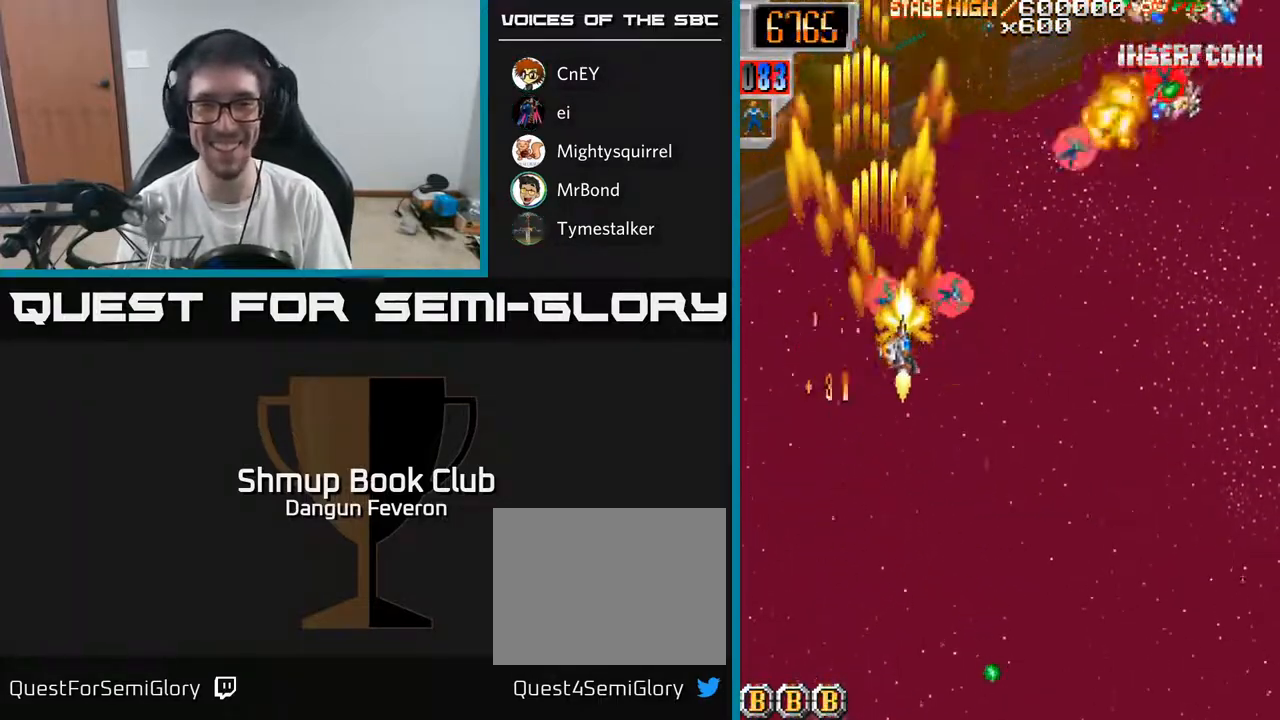
{"buttons": ["R2", "DPAD_RIGHT"], "left_stick": "center", "right_stick": "center", "events": [[17, "DPAD_UP", "up"], [150, "DPAD_DOWN", "down"], [233, "DPAD_DOWN", "up"]]}
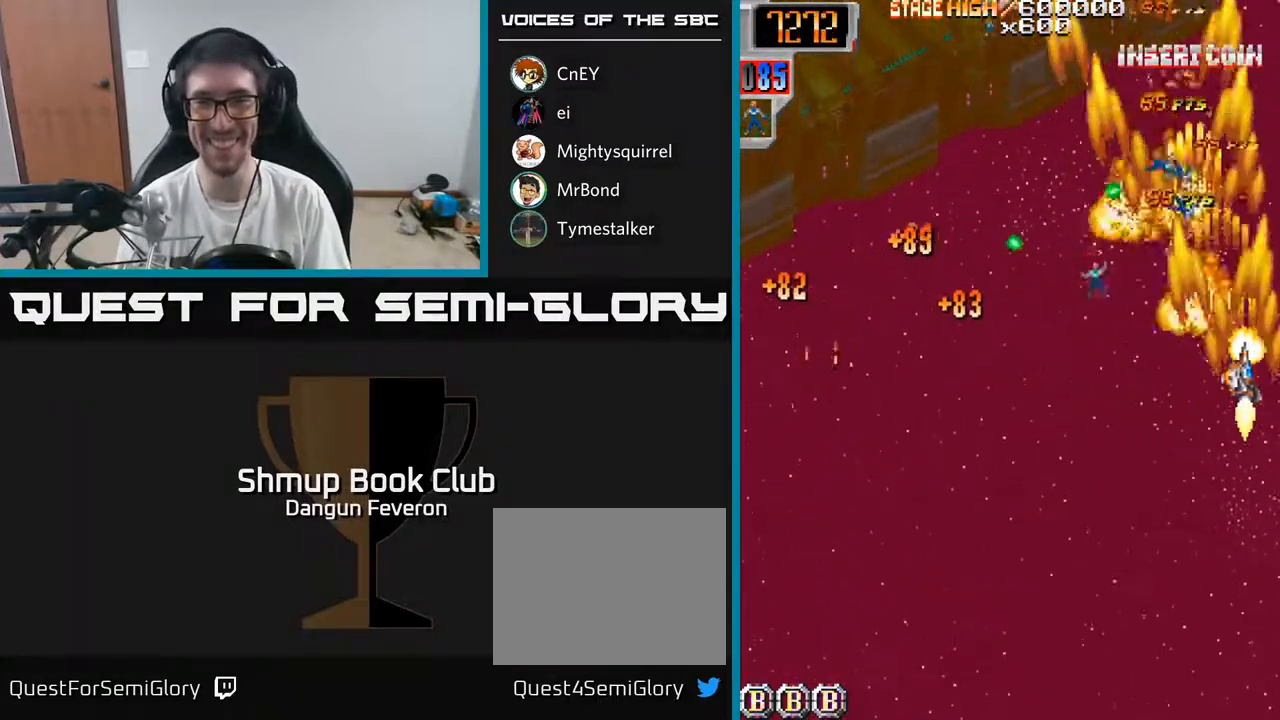
{"buttons": ["R2", "DPAD_UP"], "left_stick": "center", "right_stick": "center"}
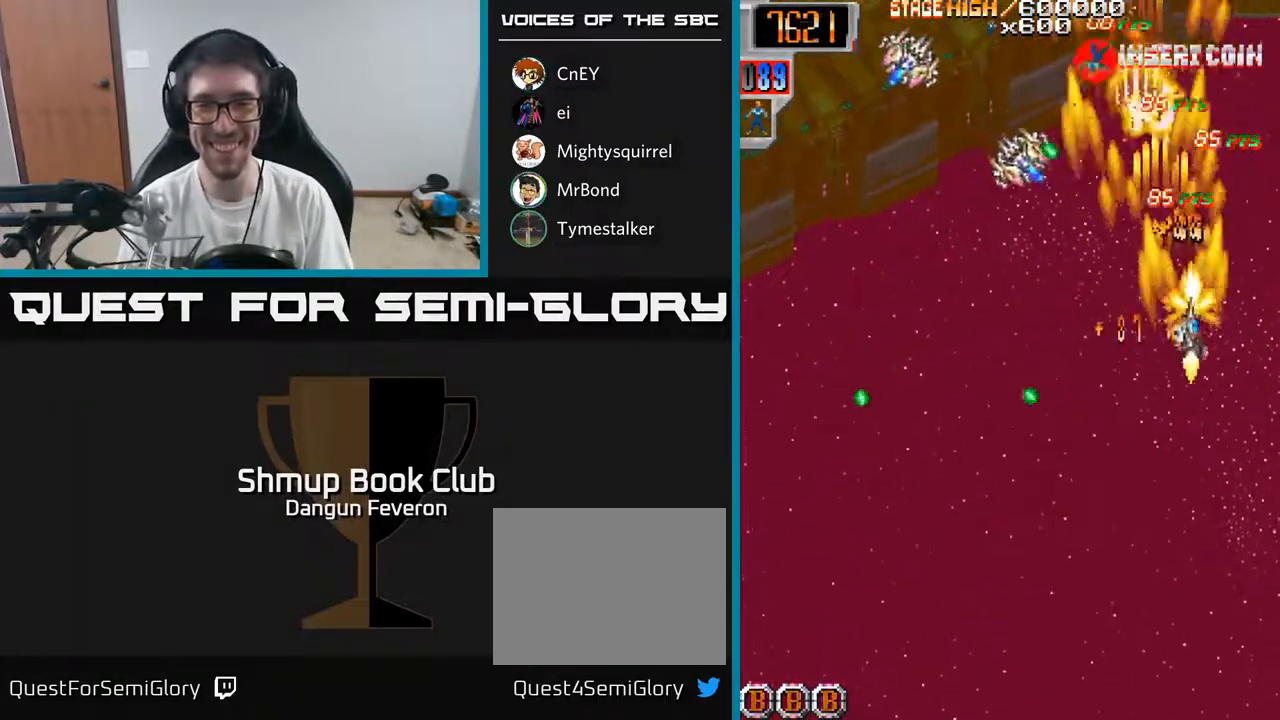
{"buttons": ["R2", "DPAD_LEFT"], "left_stick": "center", "right_stick": "center", "events": [[33, "DPAD_LEFT", "down"], [50, "DPAD_UP", "up"], [117, "DPAD_DOWN", "down"], [317, "DPAD_DOWN", "up"]]}
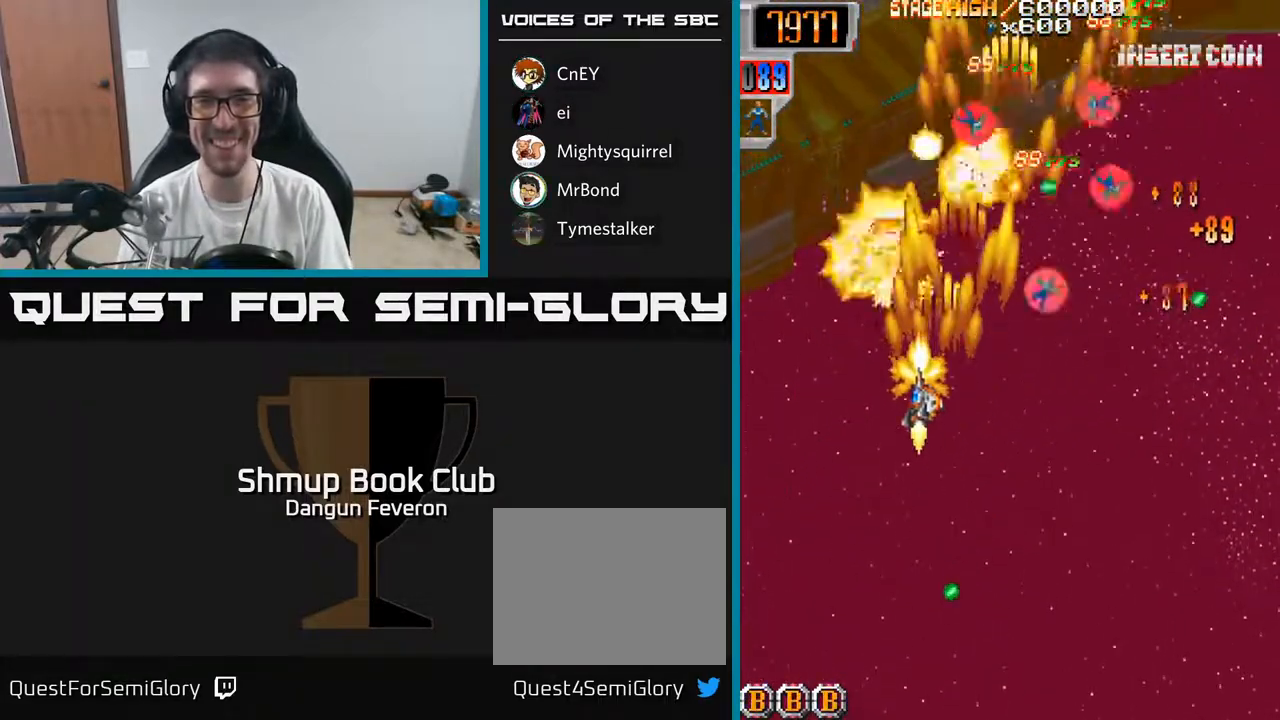
{"buttons": ["R2", "DPAD_RIGHT"], "left_stick": "center", "right_stick": "center", "events": [[100, "DPAD_LEFT", "up"], [133, "DPAD_RIGHT", "down"]]}
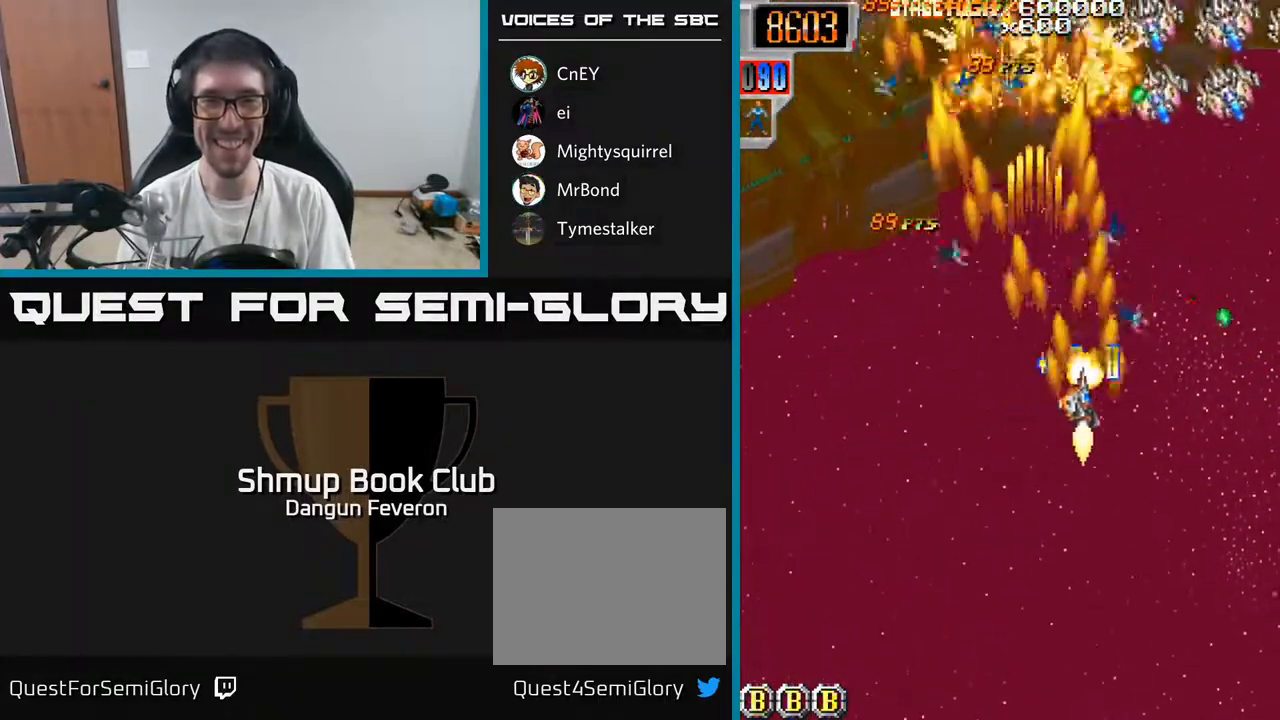
{"buttons": ["R2", "DPAD_LEFT"], "left_stick": "center", "right_stick": "center", "events": [[117, "DPAD_RIGHT", "up"], [117, "DPAD_UP", "down"], [200, "DPAD_LEFT", "down"], [217, "DPAD_UP", "up"], [283, "DPAD_DOWN", "down"], [350, "DPAD_LEFT", "up"], [400, "DPAD_LEFT", "down"], [483, "DPAD_DOWN", "up"]]}
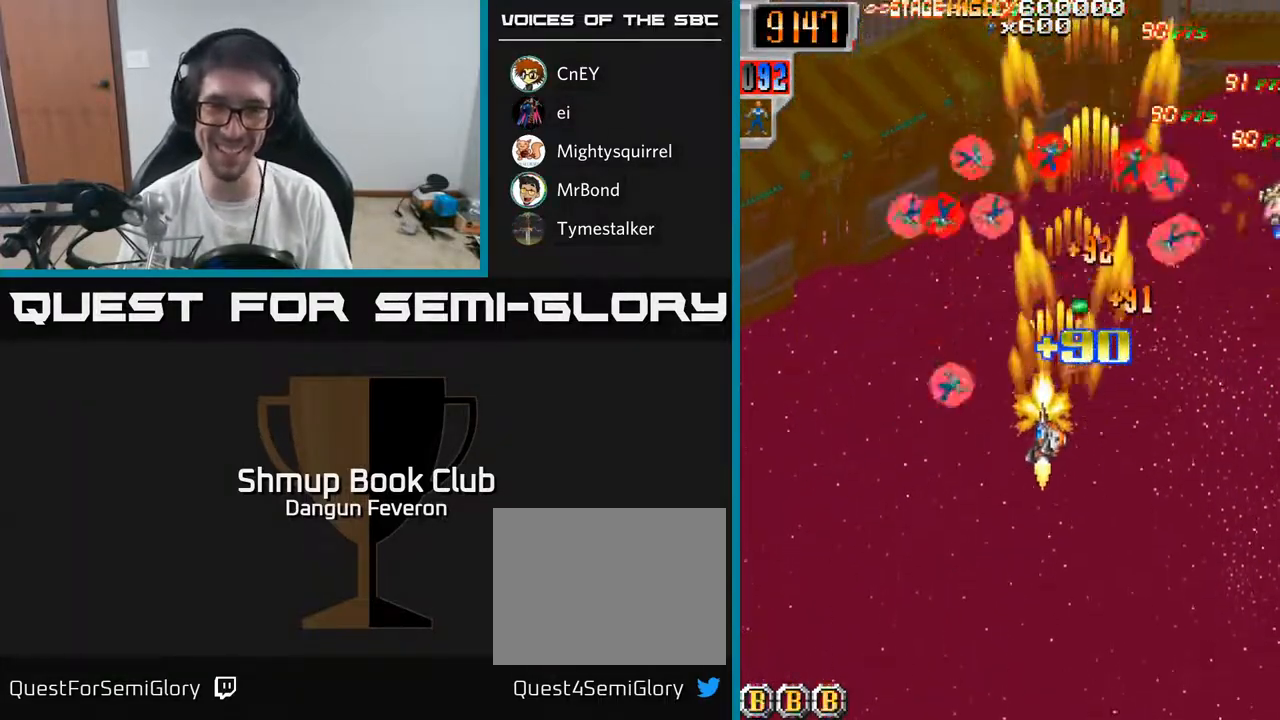
{"buttons": ["R2", "DPAD_DOWN"], "left_stick": "center", "right_stick": "center", "events": [[133, "DPAD_UP", "down"], [183, "DPAD_LEFT", "up"], [267, "DPAD_RIGHT", "down"], [350, "DPAD_UP", "up"], [450, "DPAD_DOWN", "down"], [483, "DPAD_RIGHT", "up"]]}
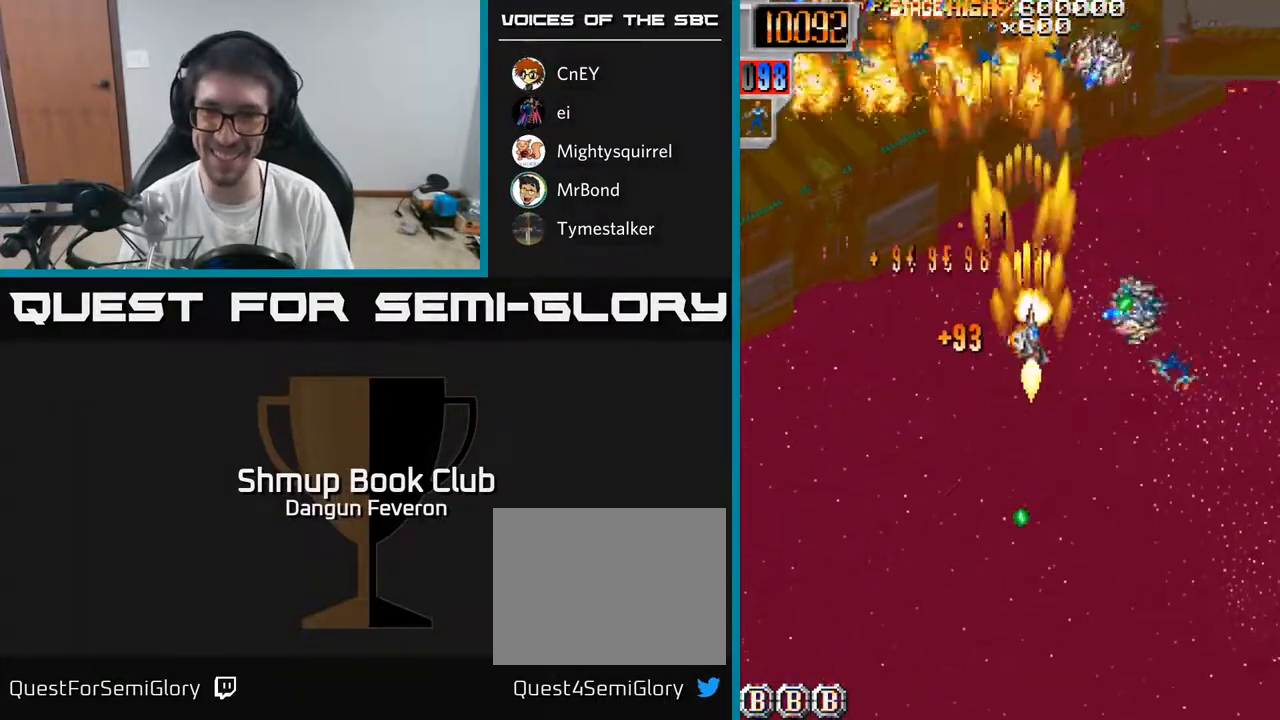
{"buttons": ["R2", "DPAD_UP", "DPAD_LEFT"], "left_stick": "center", "right_stick": "center", "events": [[83, "DPAD_RIGHT", "down"], [150, "DPAD_DOWN", "up"], [350, "DPAD_RIGHT", "up"], [400, "DPAD_LEFT", "down"], [400, "DPAD_UP", "down"]]}
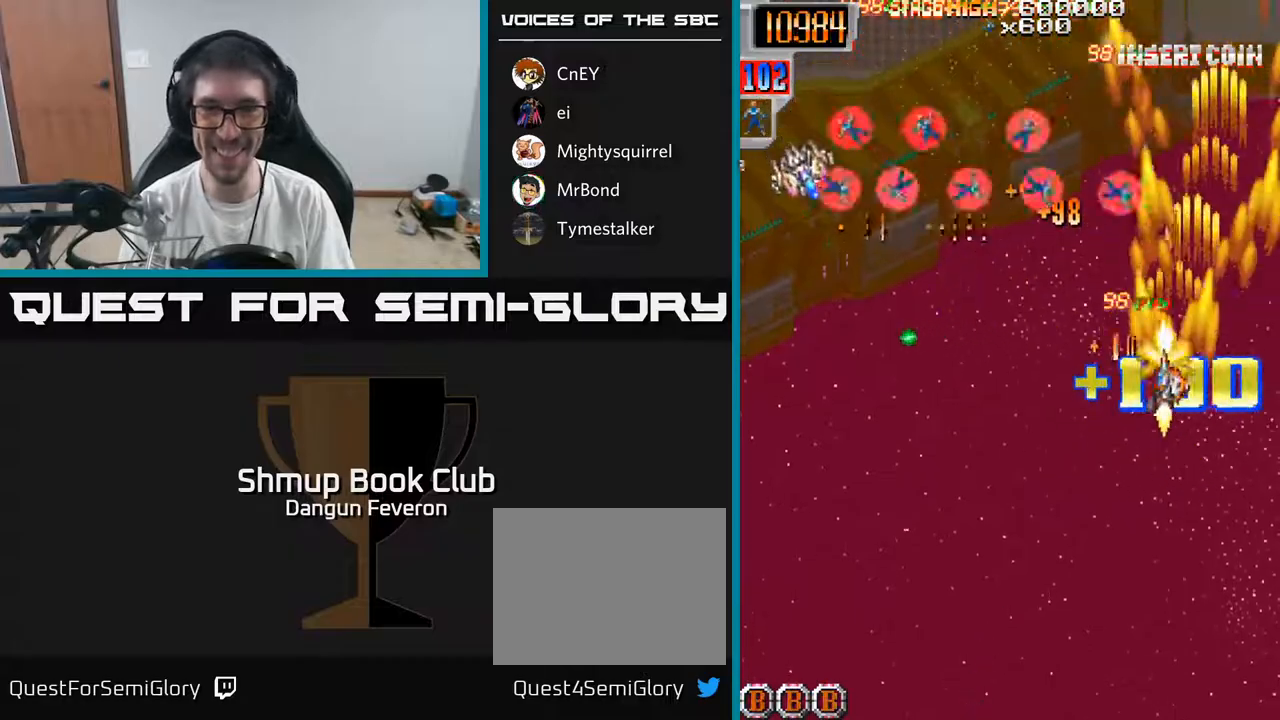
{"buttons": ["R2", "DPAD_DOWN"], "left_stick": "center", "right_stick": "center", "events": [[67, "DPAD_LEFT", "up"], [117, "DPAD_RIGHT", "down"], [200, "DPAD_RIGHT", "up"], [267, "DPAD_LEFT", "down"], [267, "DPAD_UP", "up"], [317, "DPAD_DOWN", "down"], [367, "DPAD_LEFT", "up"]]}
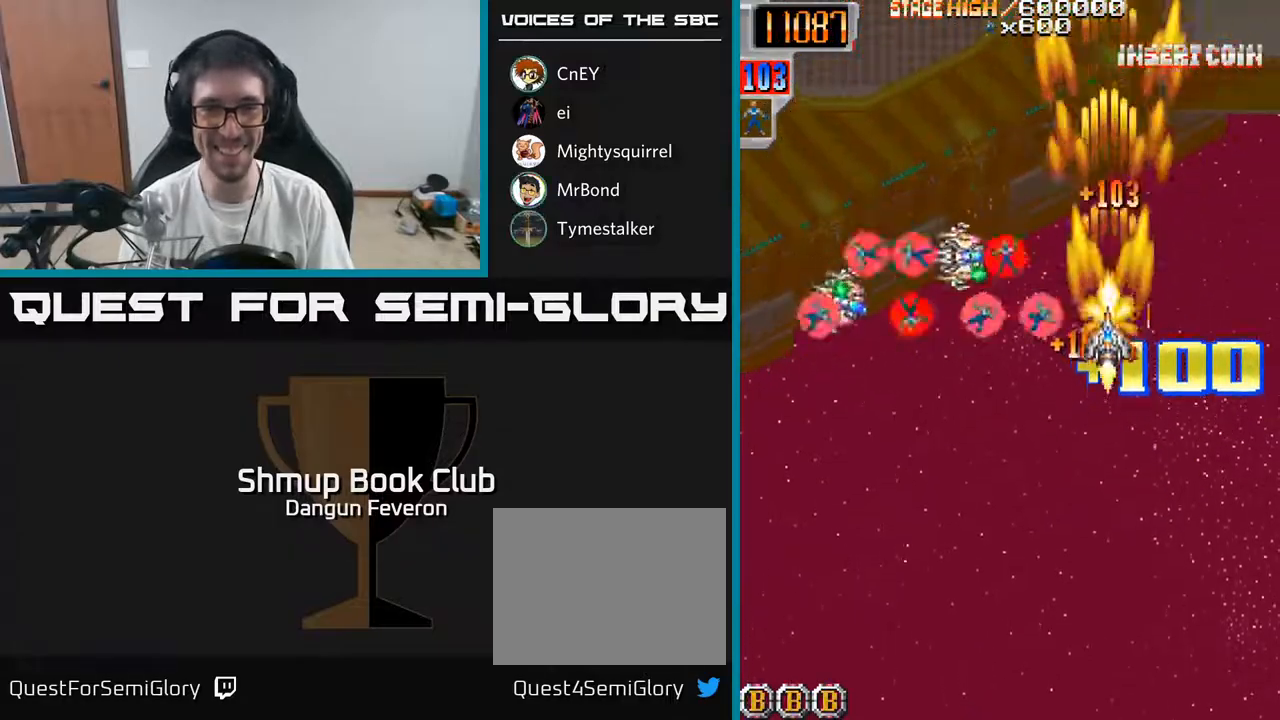
{"buttons": ["R2", "DPAD_DOWN", "DPAD_RIGHT"], "left_stick": "center", "right_stick": "center", "events": [[83, "DPAD_LEFT", "down"], [117, "DPAD_DOWN", "up"], [483, "DPAD_LEFT", "up"], [500, "DPAD_DOWN", "down"], [500, "DPAD_RIGHT", "down"]]}
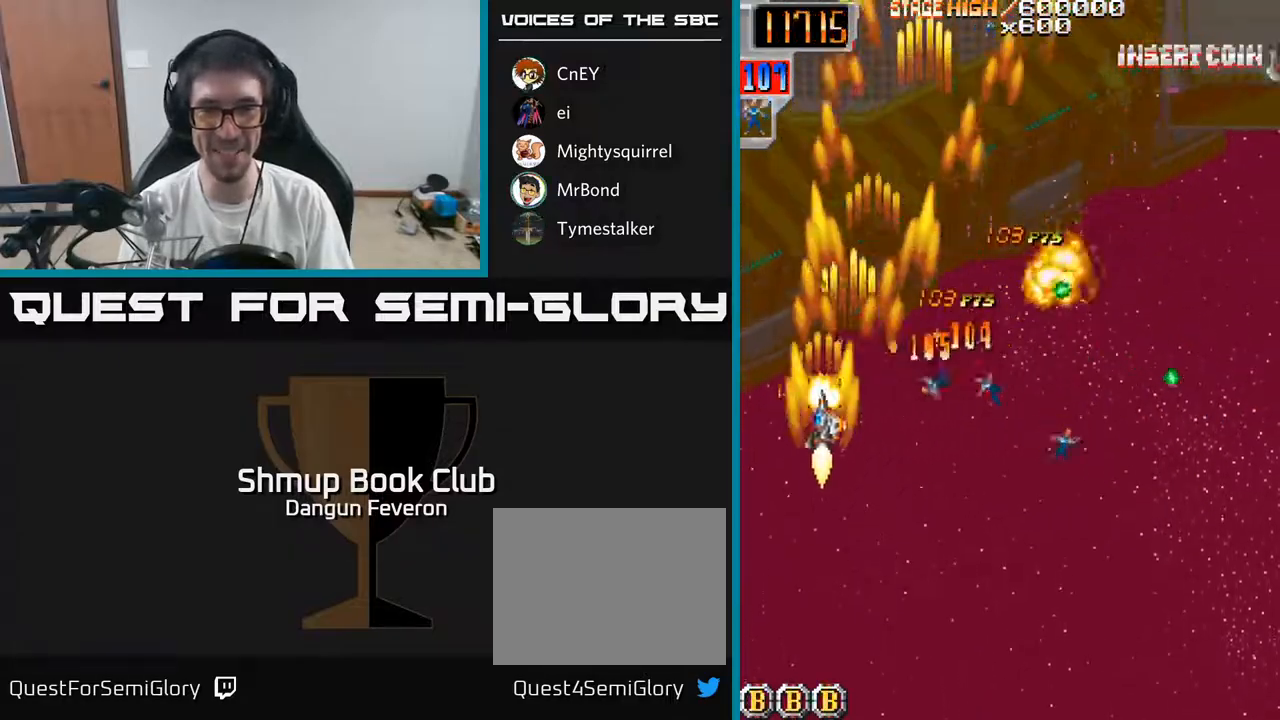
{"buttons": ["R2", "DPAD_DOWN", "DPAD_RIGHT"], "left_stick": "center", "right_stick": "center", "events": [[17, "DPAD_DOWN", "up"], [200, "DPAD_DOWN", "down"]]}
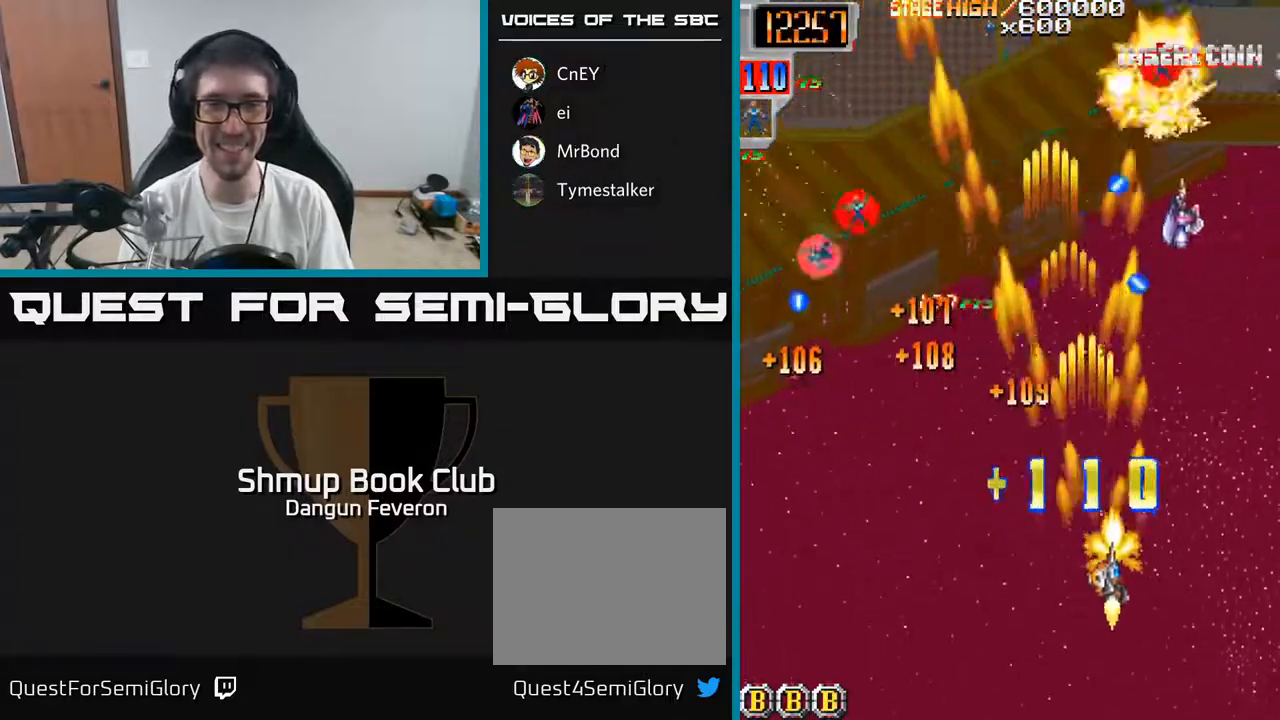
{"buttons": ["R2", "DPAD_UP", "DPAD_RIGHT"], "left_stick": "center", "right_stick": "center", "events": [[133, "DPAD_RIGHT", "up"], [167, "DPAD_LEFT", "down"], [217, "DPAD_DOWN", "up"], [433, "DPAD_UP", "down"], [467, "DPAD_LEFT", "up"], [483, "DPAD_RIGHT", "down"]]}
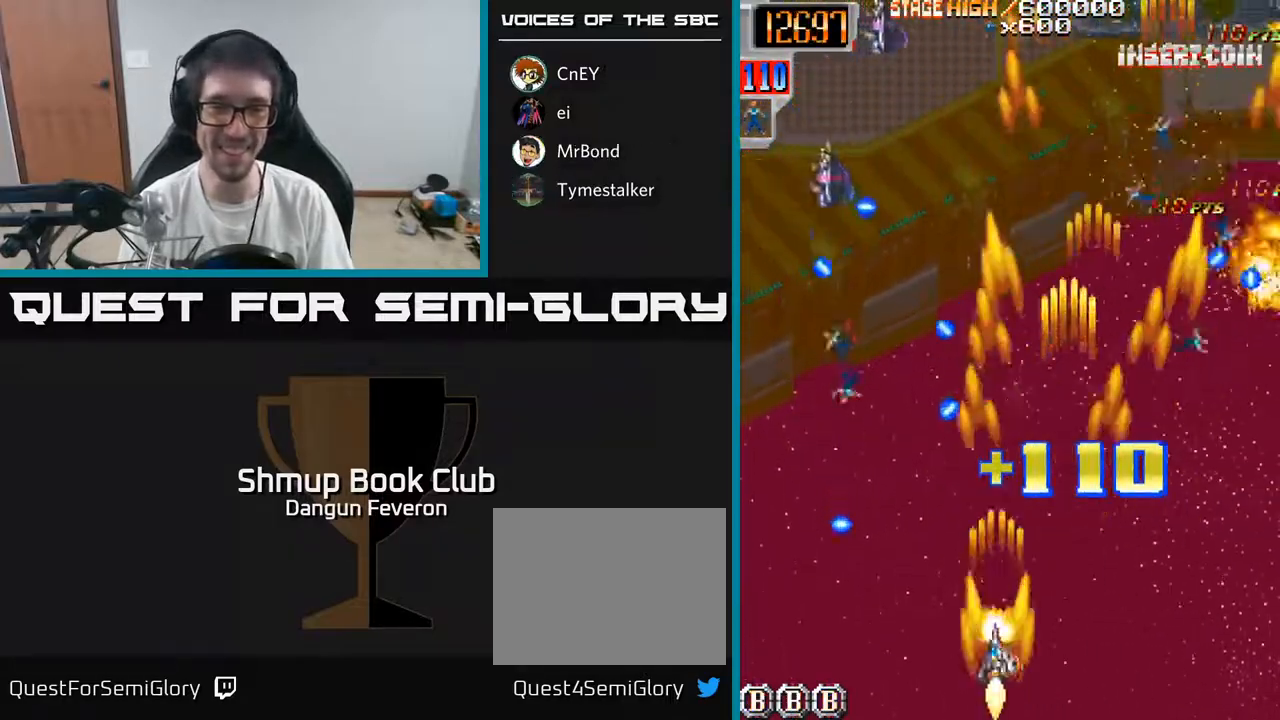
{"buttons": ["R2", "DPAD_UP", "DPAD_LEFT"], "left_stick": "center", "right_stick": "center", "events": [[150, "DPAD_RIGHT", "up"], [183, "DPAD_LEFT", "down"], [200, "DPAD_UP", "up"], [433, "DPAD_LEFT", "up"], [467, "DPAD_LEFT", "down"], [500, "DPAD_UP", "down"]]}
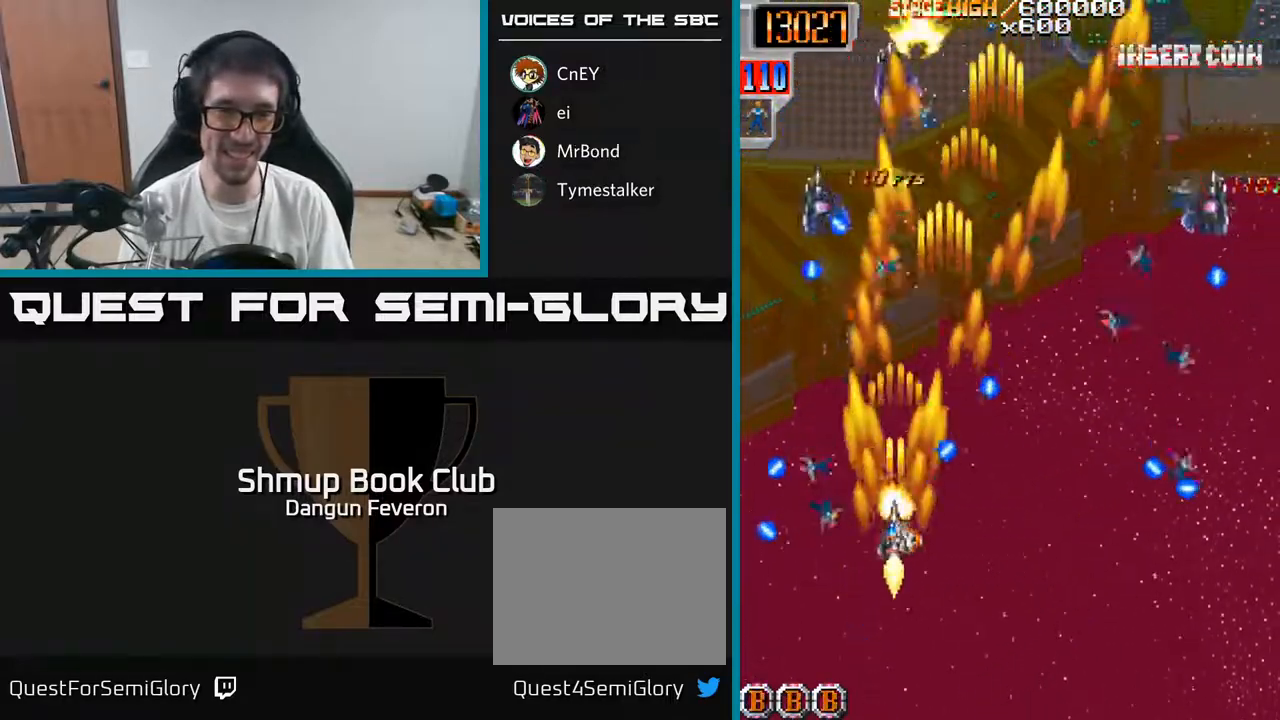
{"buttons": ["R2", "DPAD_UP"], "left_stick": "center", "right_stick": "center", "events": [[150, "DPAD_LEFT", "up"], [233, "DPAD_UP", "up"], [250, "DPAD_RIGHT", "down"], [267, "DPAD_DOWN", "down"], [300, "DPAD_RIGHT", "up"], [417, "DPAD_DOWN", "up"], [433, "DPAD_LEFT", "down"], [450, "DPAD_UP", "down"], [483, "DPAD_LEFT", "up"]]}
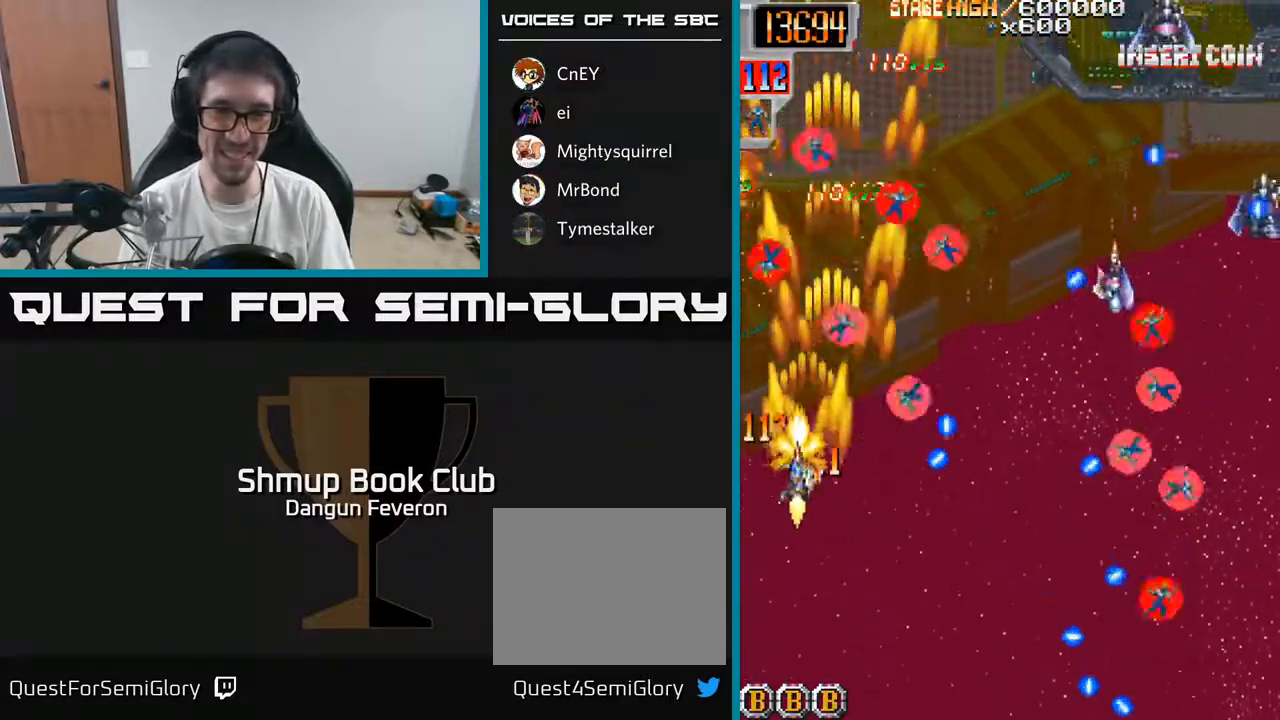
{"buttons": ["R2", "DPAD_DOWN", "DPAD_RIGHT"], "left_stick": "center", "right_stick": "center", "events": [[33, "DPAD_RIGHT", "down"], [50, "DPAD_UP", "up"], [200, "DPAD_DOWN", "down"]]}
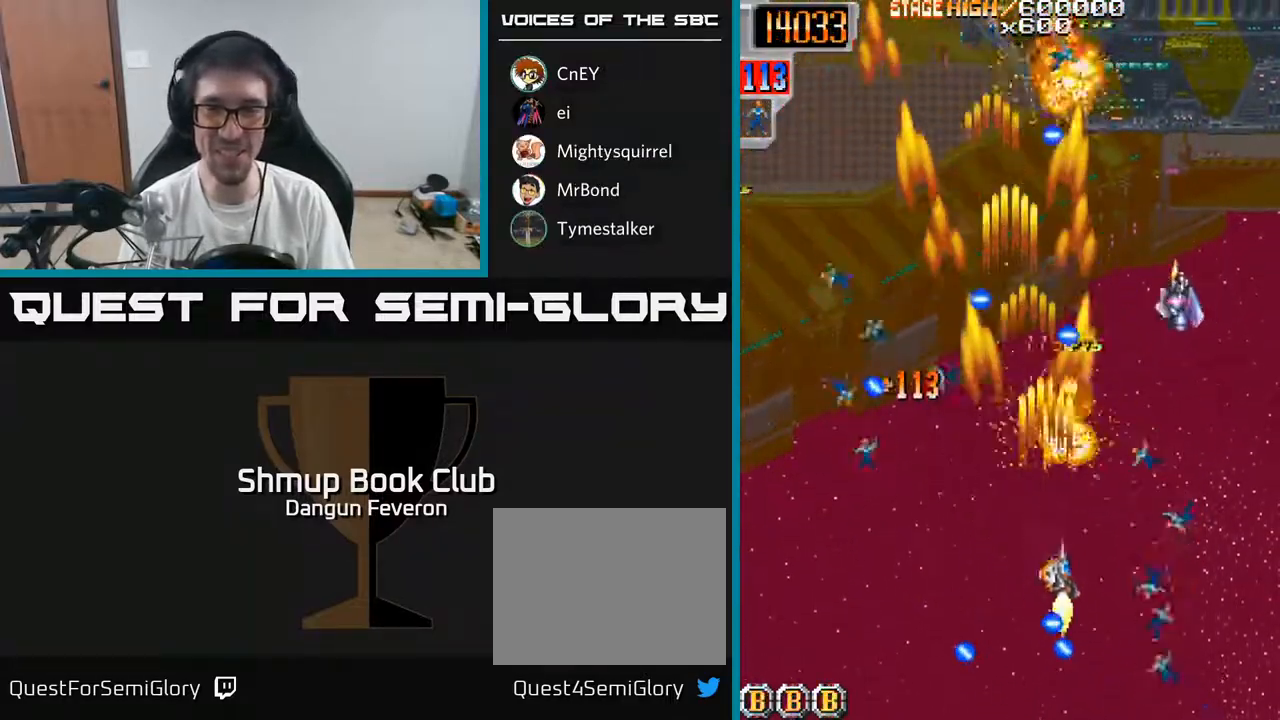
{"buttons": ["R2", "DPAD_LEFT"], "left_stick": "center", "right_stick": "center", "events": [[183, "DPAD_DOWN", "up"], [217, "DPAD_RIGHT", "up"], [217, "DPAD_UP", "down"], [367, "DPAD_LEFT", "down"], [450, "DPAD_UP", "up"]]}